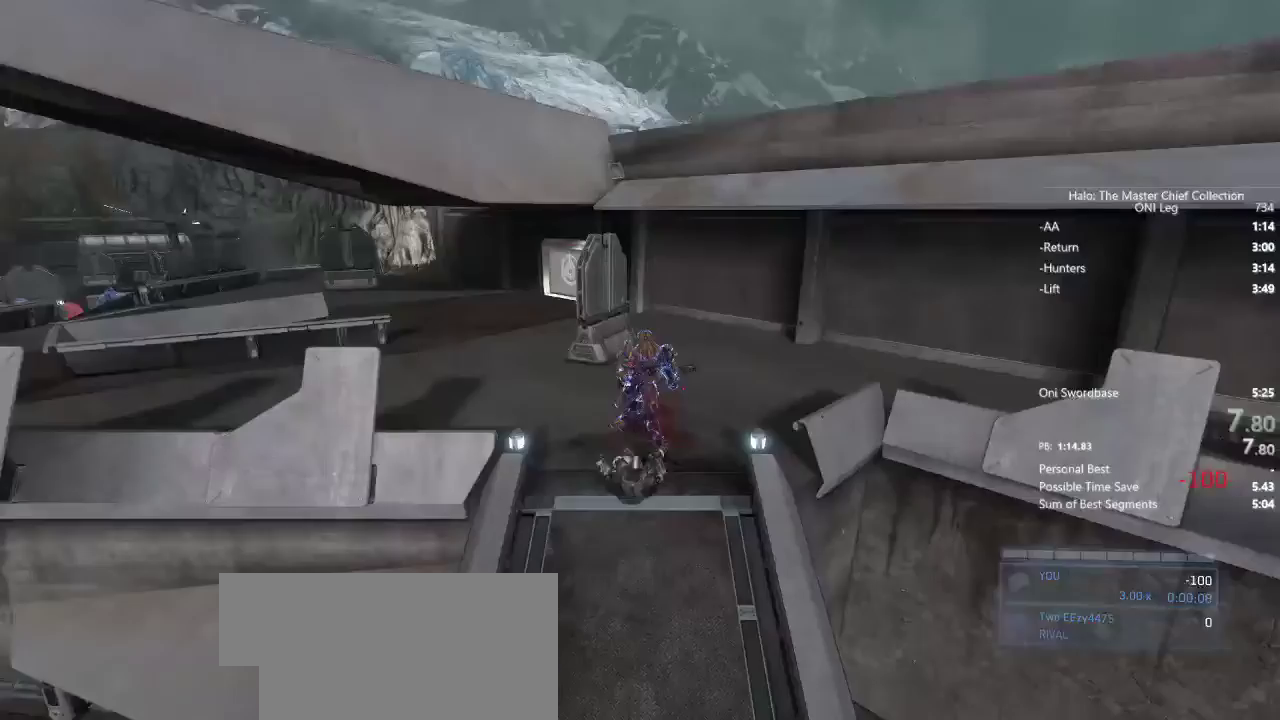
Gameplay with keyboard and mouse; each line is a JSON object with the keys and mouse buttons held at the frame after it. "events" lists presses ("down") and releases ("up") of "1", "2", "3", "4", "a", "ctrl", "d", "e", "f", "q", "r", "s", "shift", "space", "w", "mouse_left", "mouse_wheel" and "mouse_right" between this image and that frame as [ms after this image, input, new state], when the widget could be followed in between. "mouse_left", "mouse_wheel", "mouse_right" = the "left", "wheel", "right" buttons of the "mouse" list. No other keys are recorded. "wheel" means that the mouse wheel is clicked or scrolled. Not read: mouse_move.
{"keys": [], "mouse": ["left"], "events": [[250, "mouse_left", "down"], [283, "mouse_left", "up"], [433, "mouse_left", "down"]]}
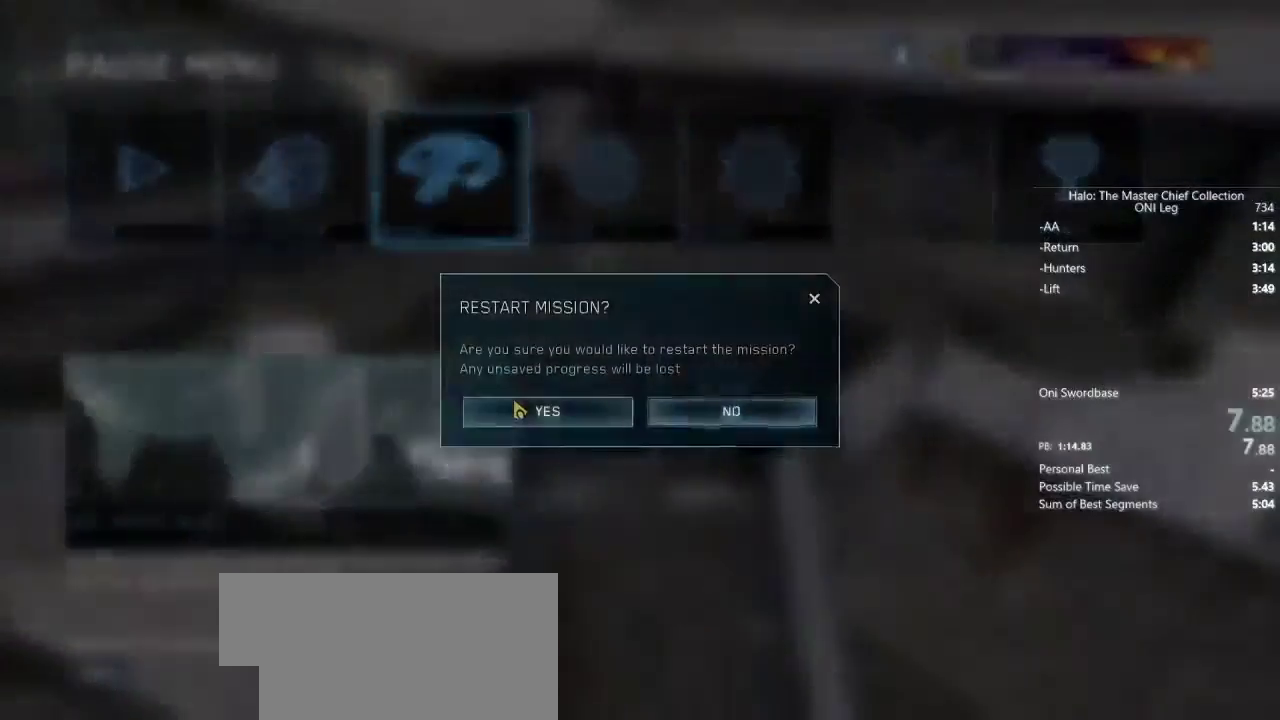
{"keys": [], "mouse": [], "events": [[33, "mouse_left", "up"], [300, "mouse_left", "down"], [400, "mouse_left", "up"]]}
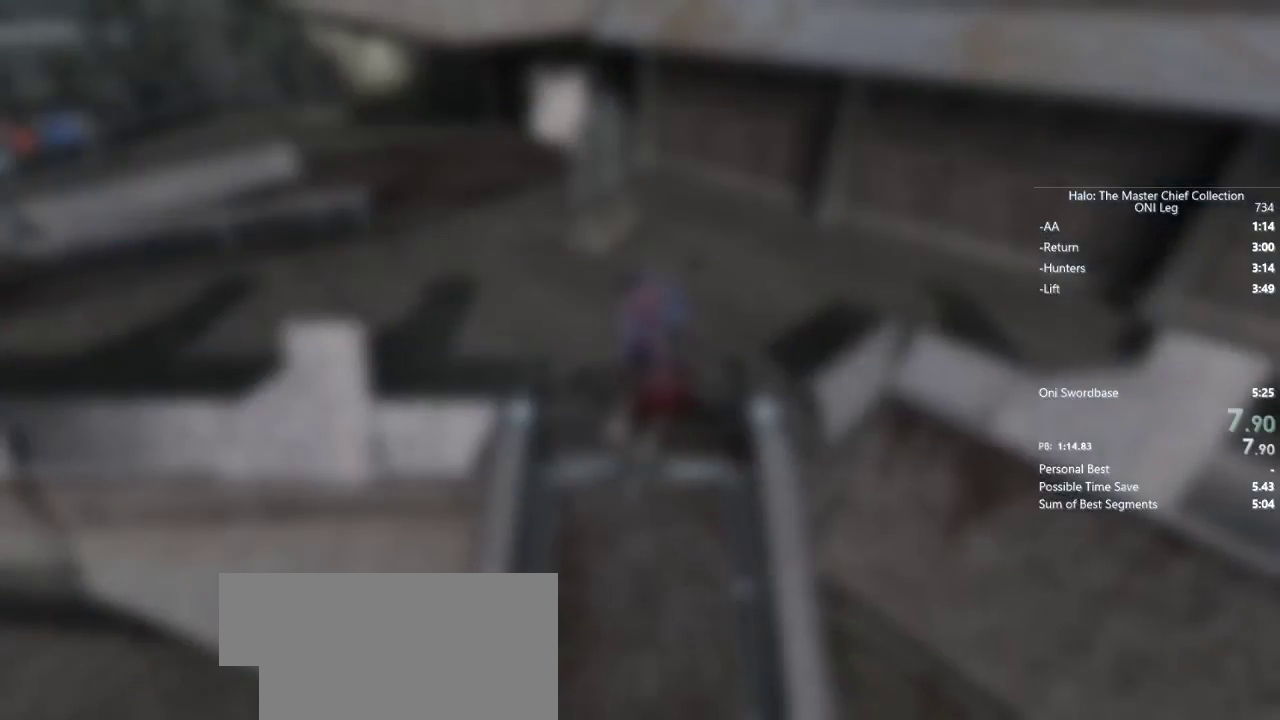
{"keys": ["d", "space"], "mouse": [], "events": [[417, "d", "down"], [417, "space", "down"]]}
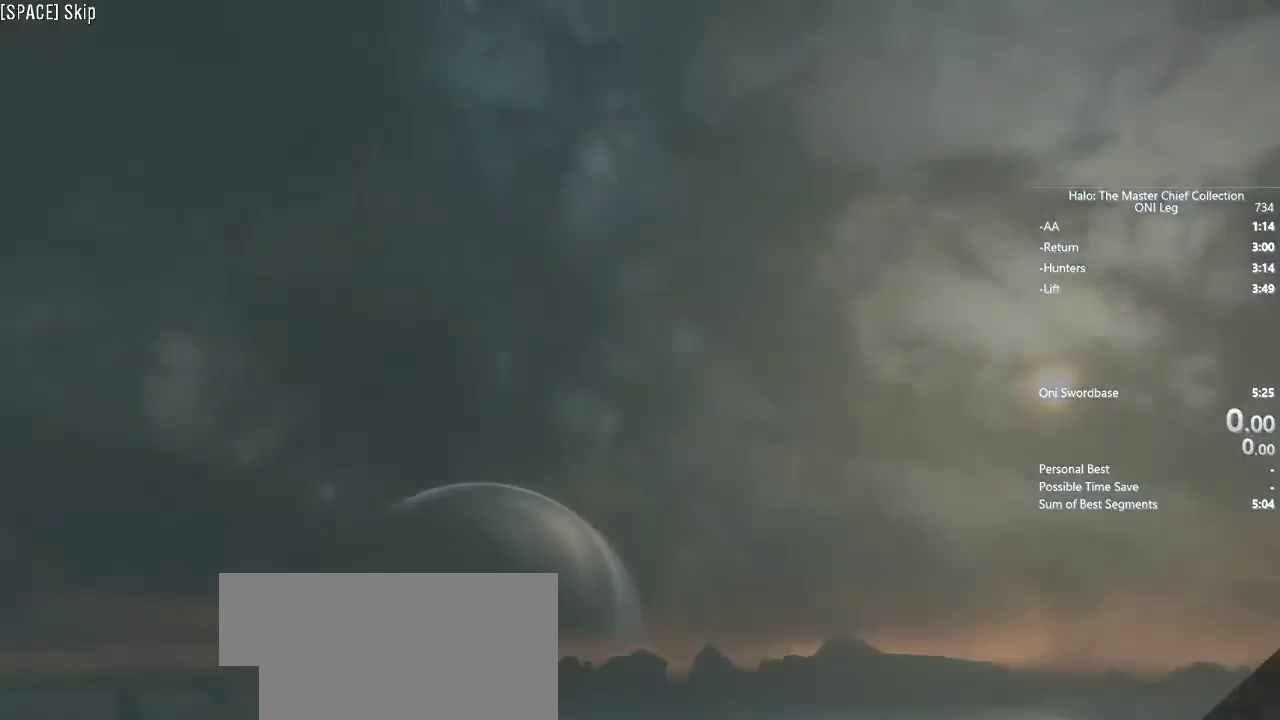
{"keys": [], "mouse": [], "events": [[383, "d", "up"], [383, "space", "up"]]}
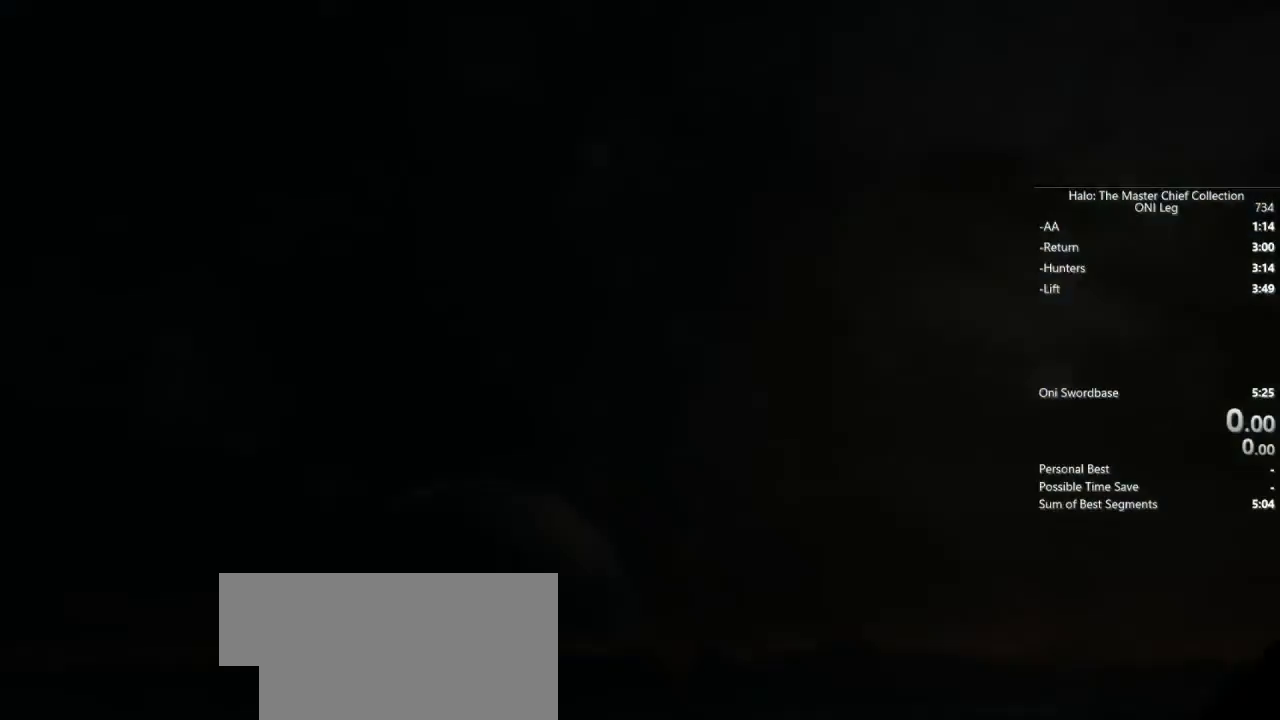
{"keys": ["w"], "mouse": [], "events": [[33, "w", "down"]]}
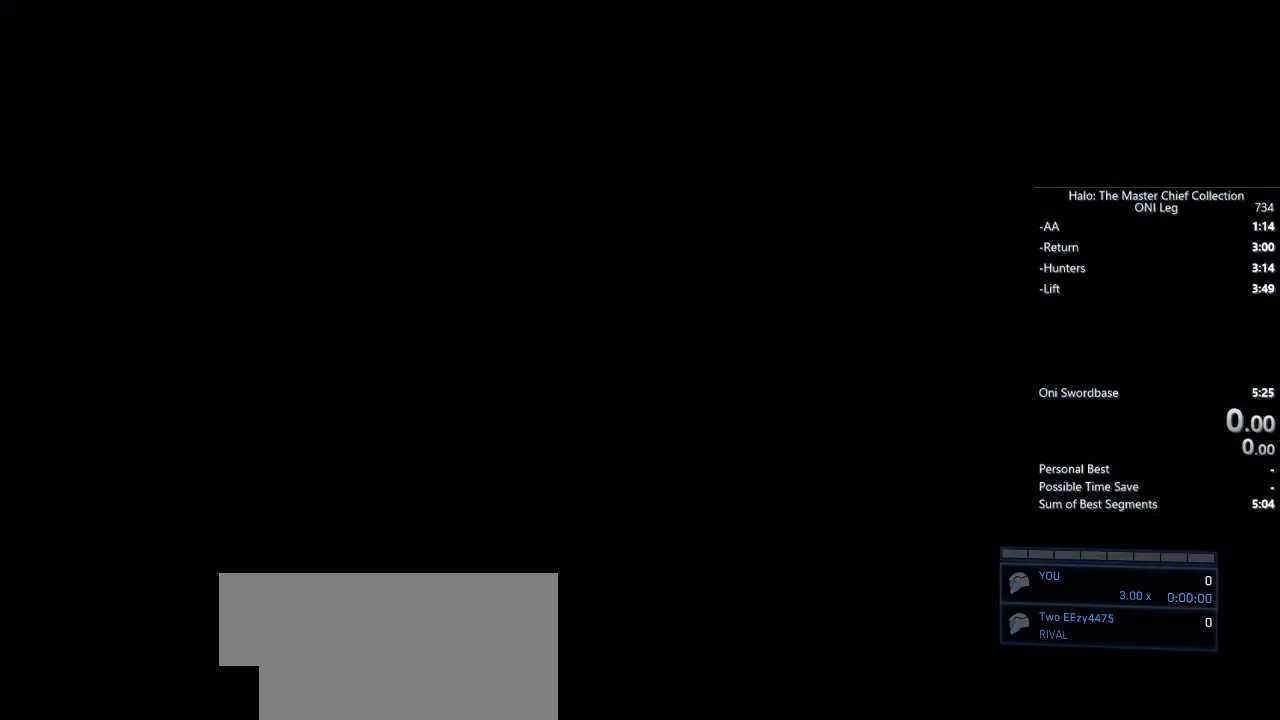
{"keys": ["w"], "mouse": [], "events": []}
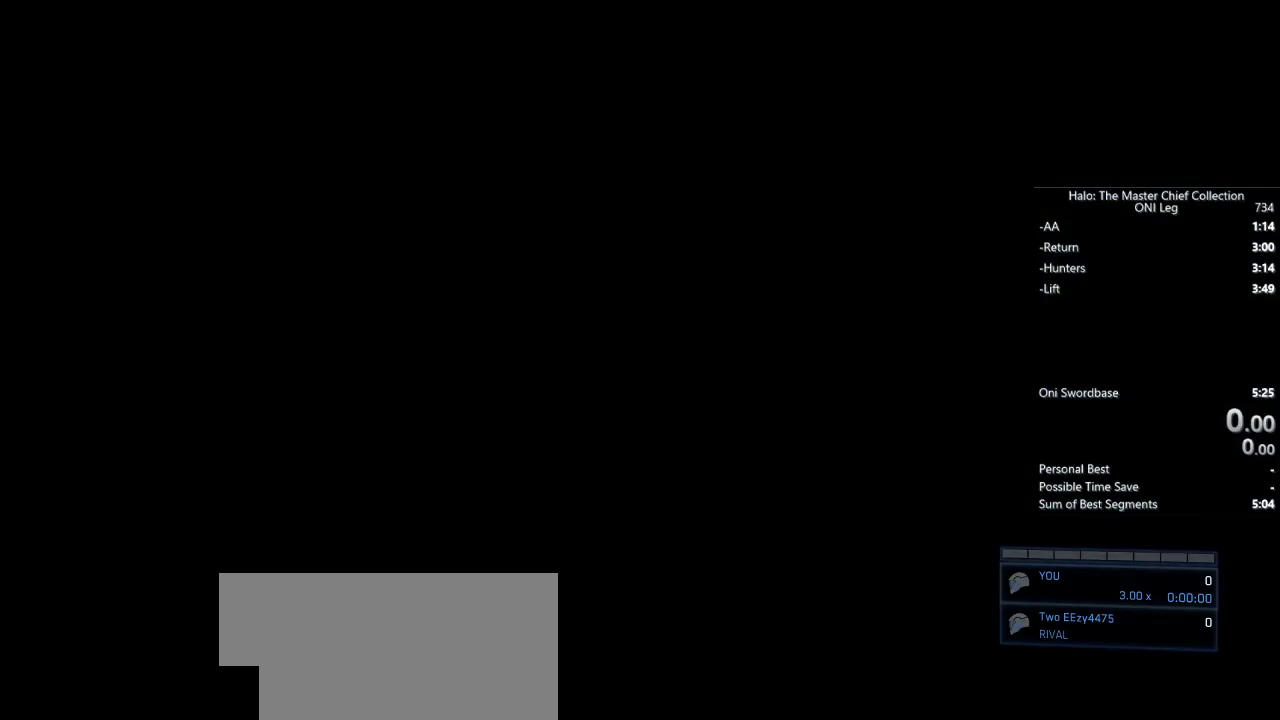
{"keys": ["w"], "mouse": [], "events": []}
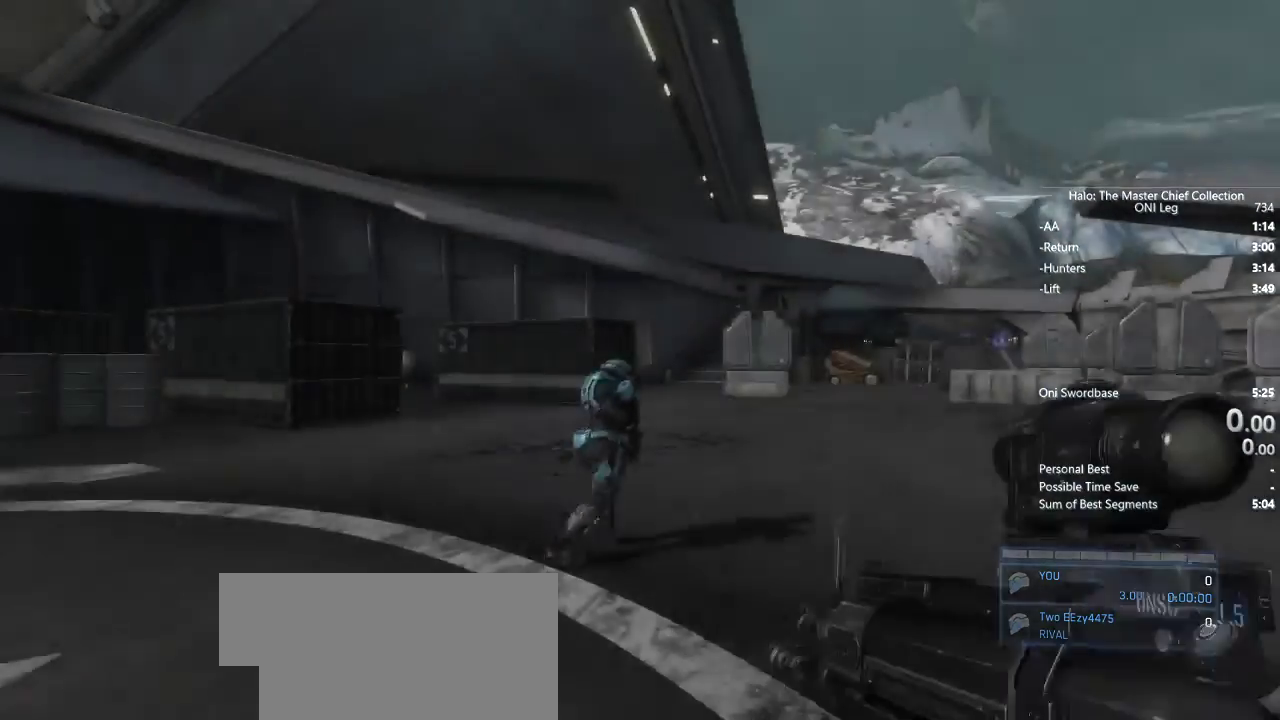
{"keys": ["w"], "mouse": [], "events": [[333, "shift", "down"], [450, "shift", "up"]]}
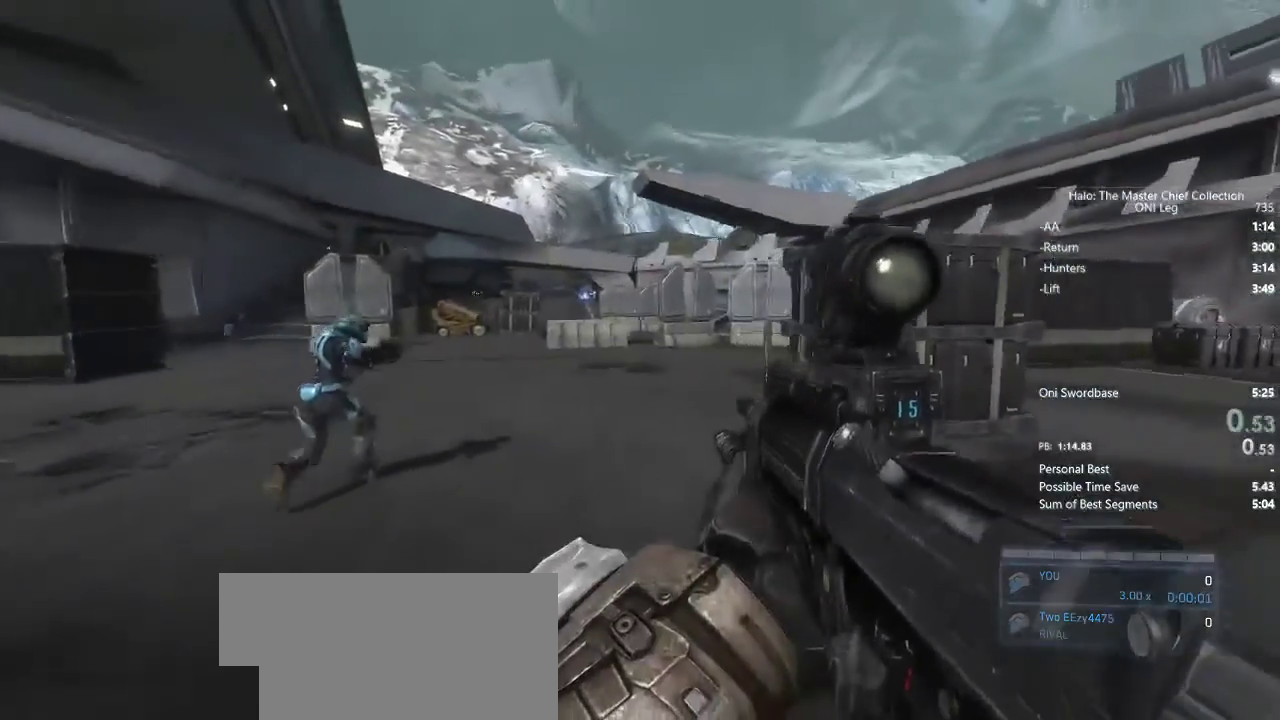
{"keys": ["w"], "mouse": [], "events": []}
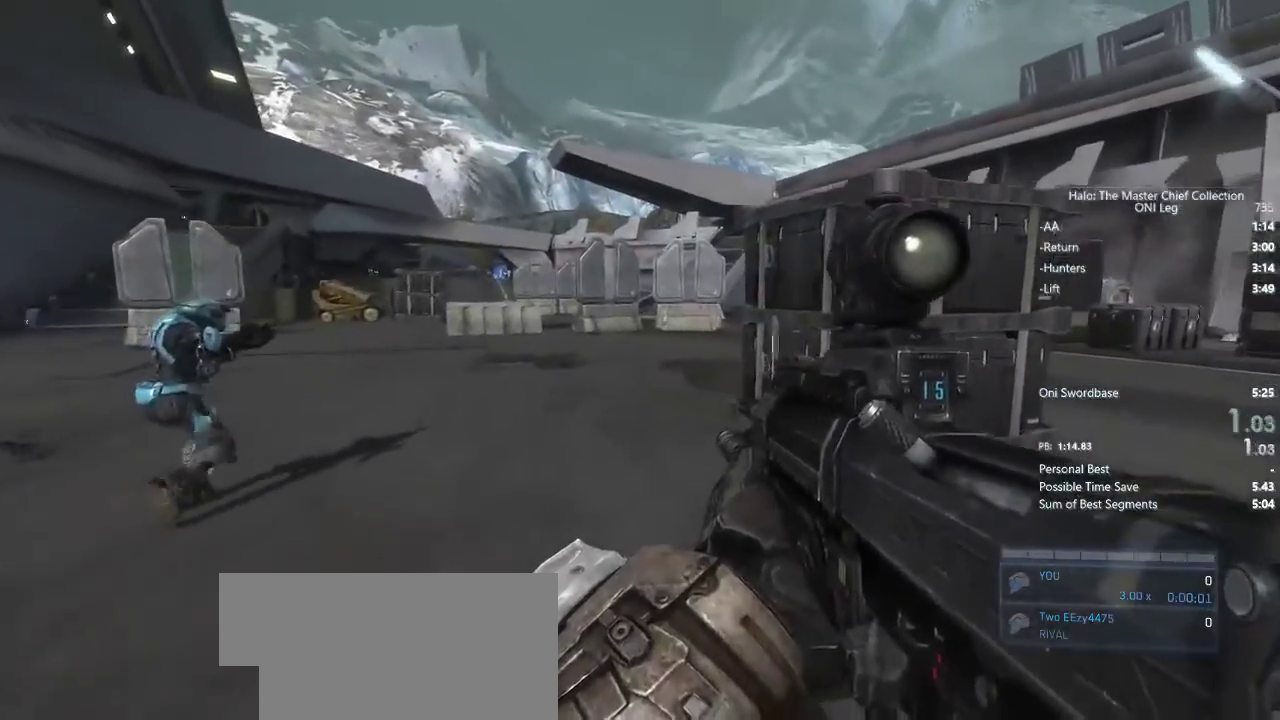
{"keys": ["w"], "mouse": [], "events": [[17, "shift", "down"], [133, "shift", "up"], [200, "mouse_wheel", "down"], [250, "mouse_wheel", "up"]]}
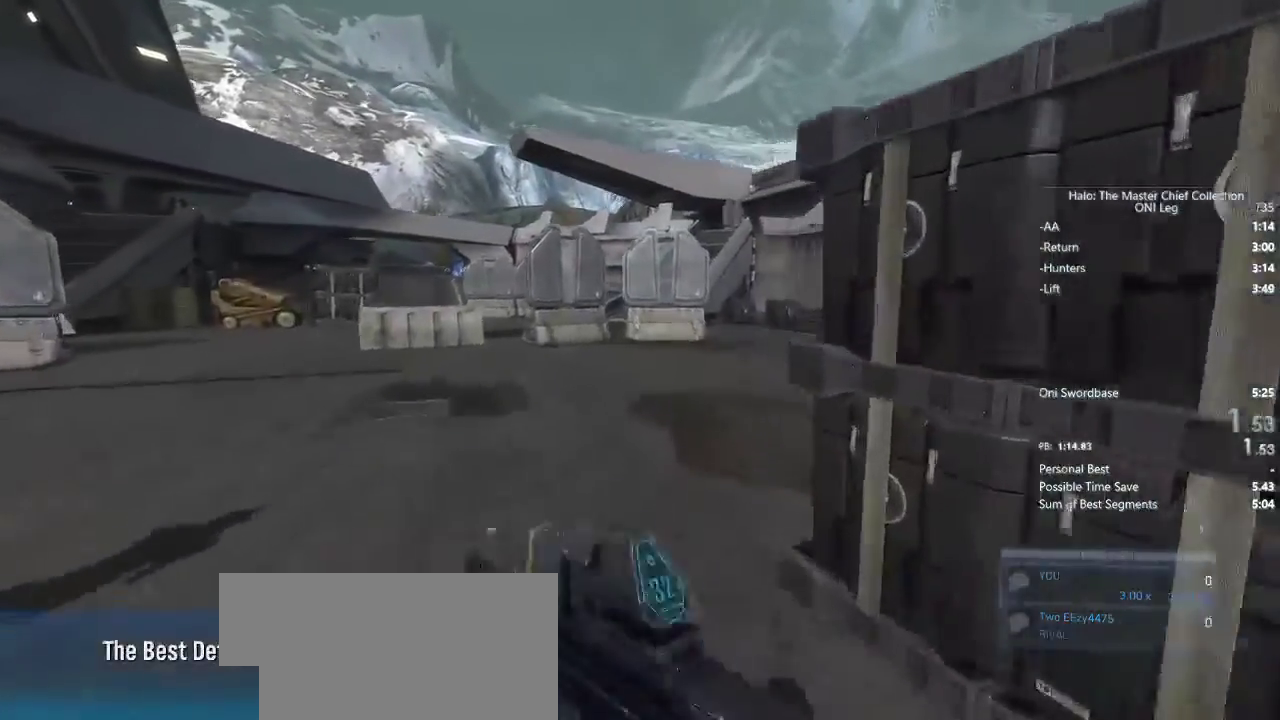
{"keys": ["w"], "mouse": [], "events": []}
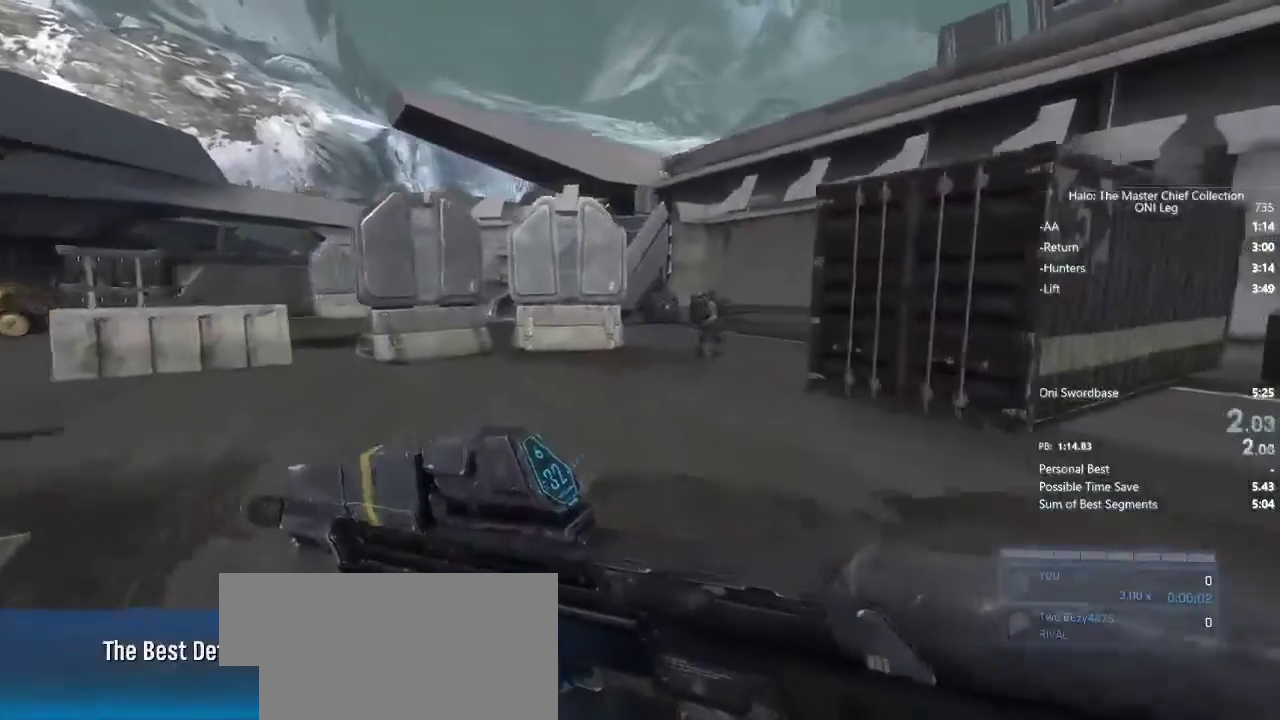
{"keys": ["e", "w"], "mouse": [], "events": [[433, "e", "down"]]}
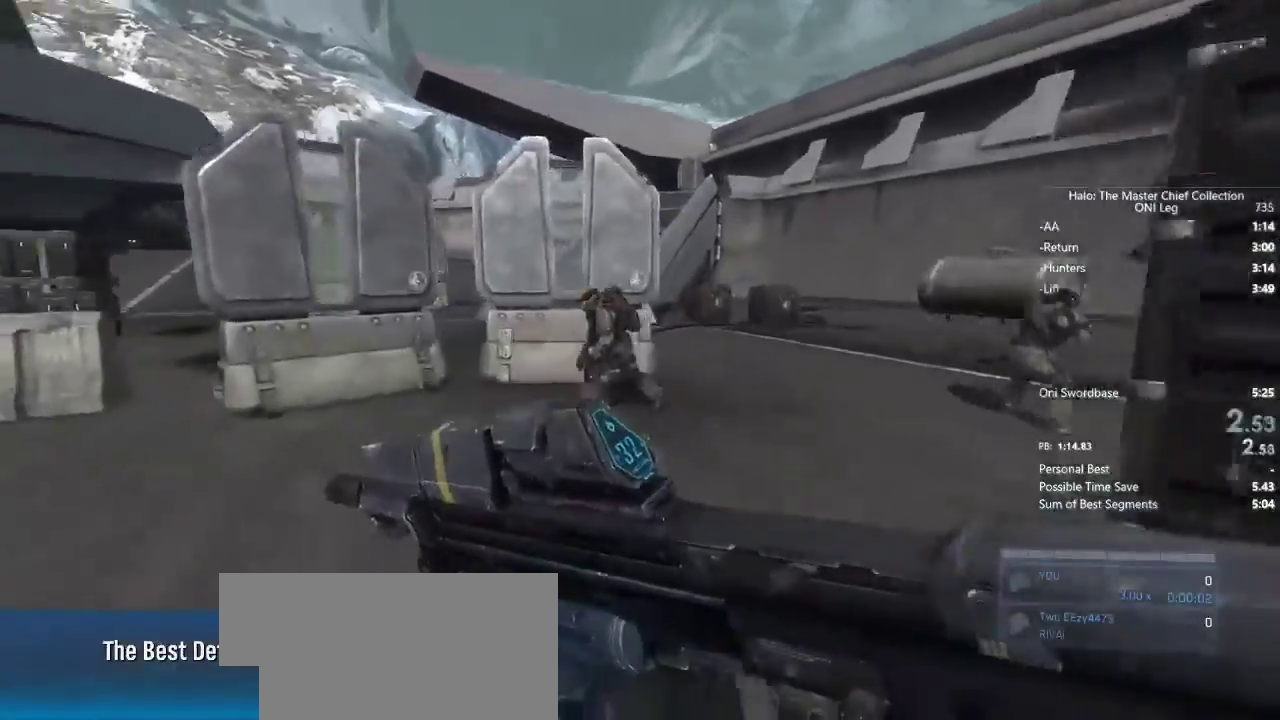
{"keys": ["e", "w"], "mouse": [], "events": []}
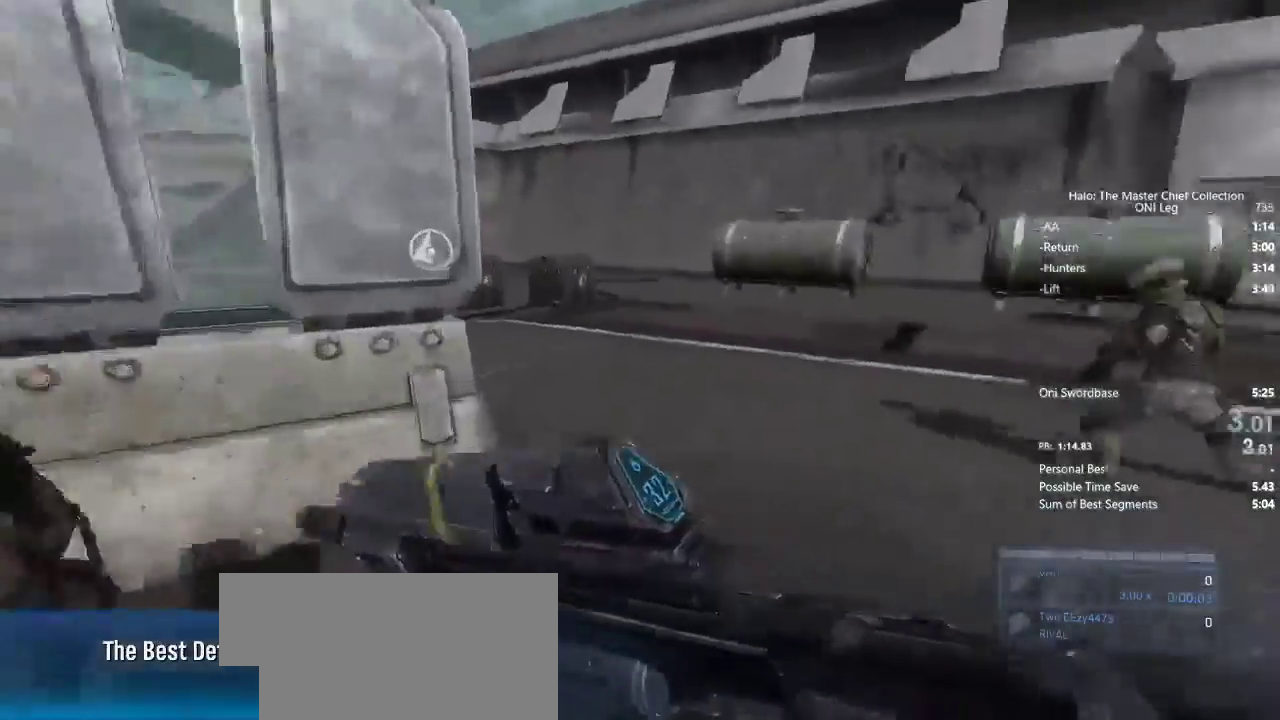
{"keys": ["w"], "mouse": [], "events": [[217, "e", "up"]]}
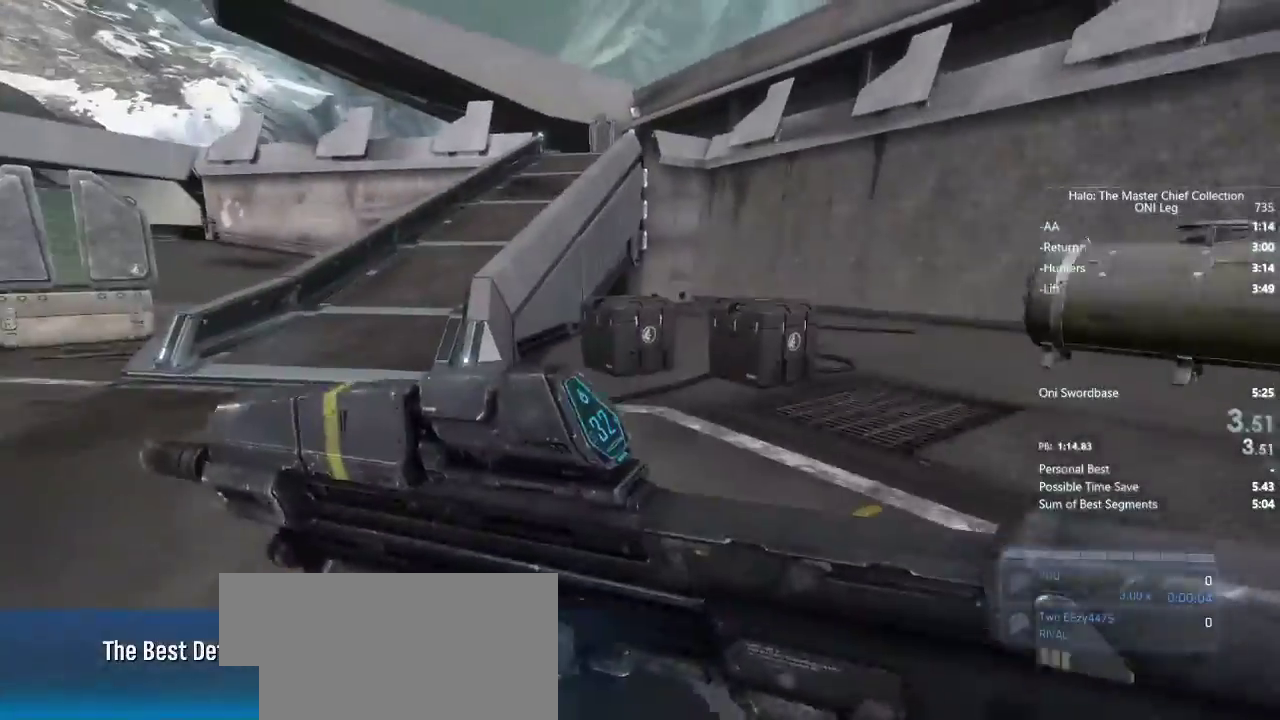
{"keys": ["w"], "mouse": [], "events": []}
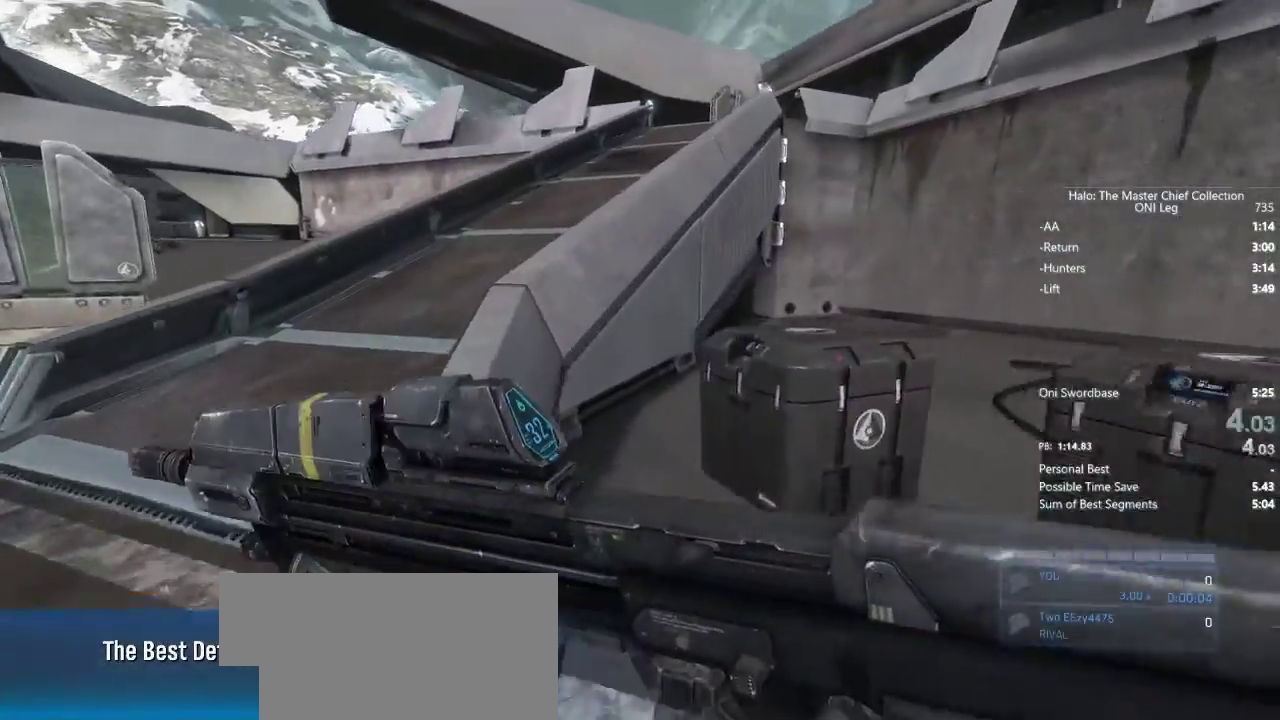
{"keys": ["w"], "mouse": [], "events": [[133, "space", "down"], [250, "space", "up"]]}
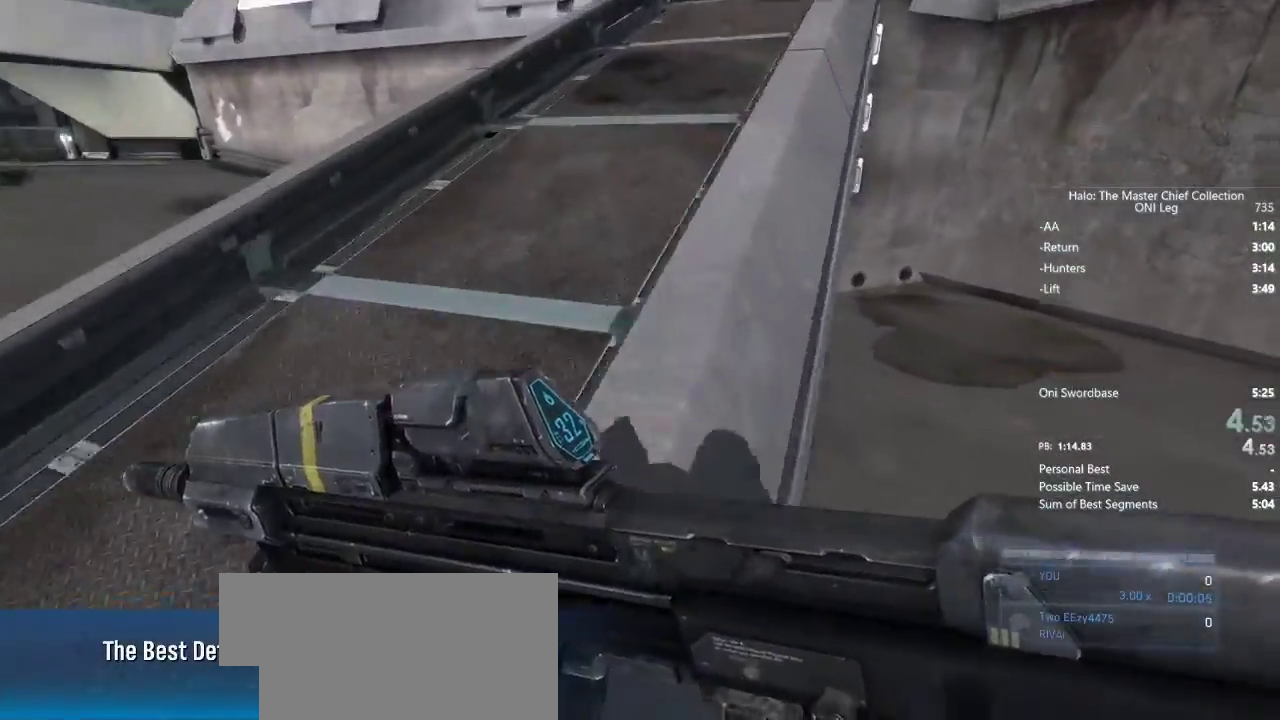
{"keys": ["w"], "mouse": [], "events": [[267, "space", "down"], [400, "space", "up"]]}
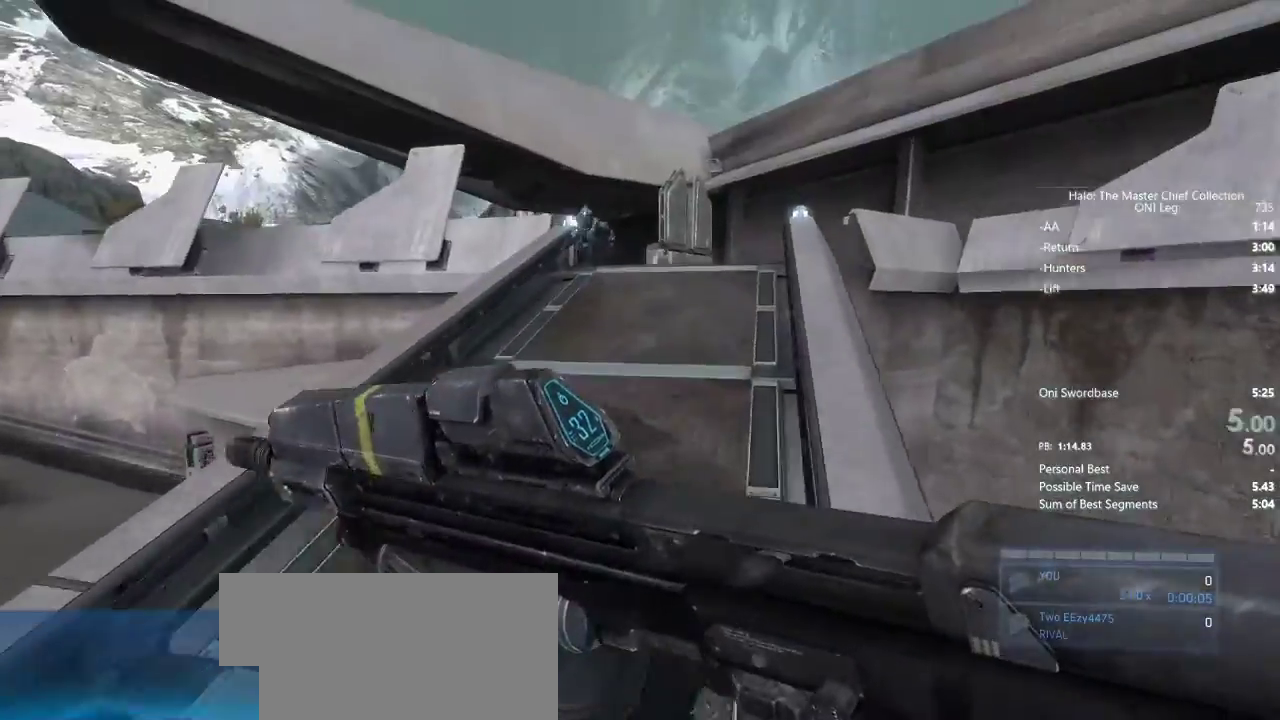
{"keys": ["w"], "mouse": [], "events": []}
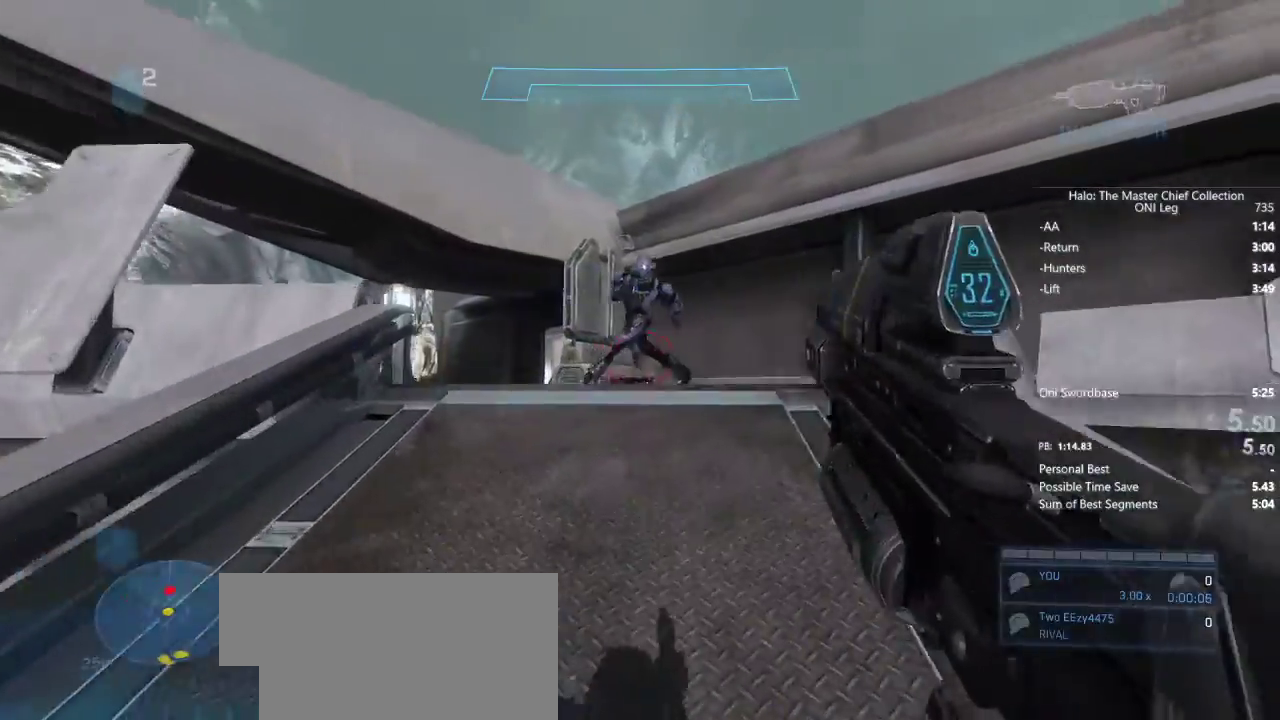
{"keys": ["a", "w"], "mouse": ["left"], "events": [[117, "mouse_left", "down"], [483, "a", "down"]]}
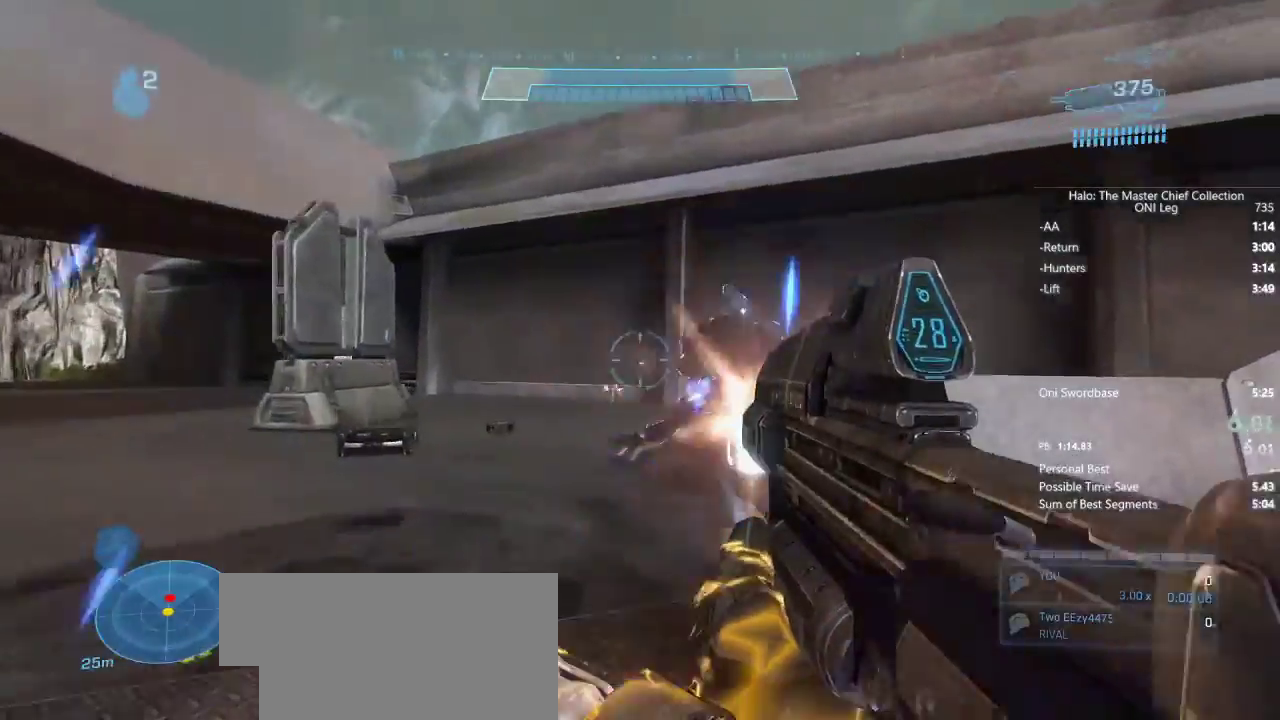
{"keys": ["a", "w"], "mouse": ["left"], "events": []}
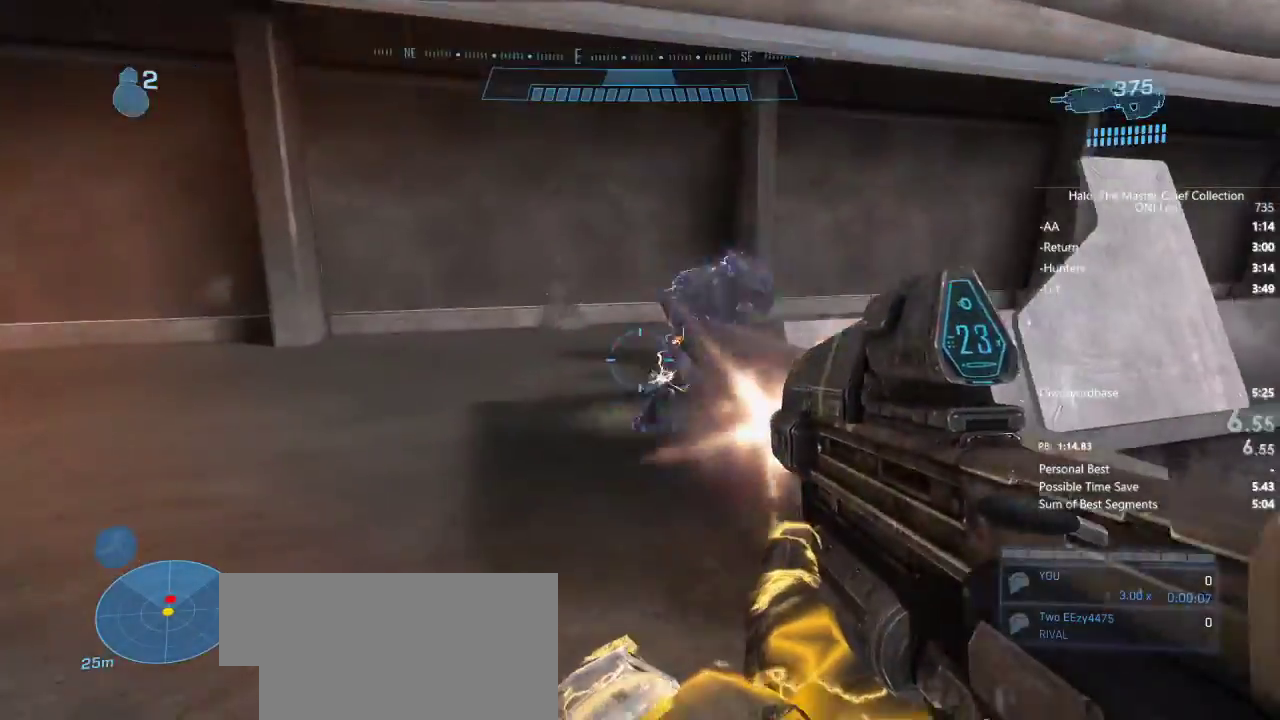
{"keys": ["a", "f", "w"], "mouse": [], "events": [[383, "f", "down"], [433, "mouse_left", "up"]]}
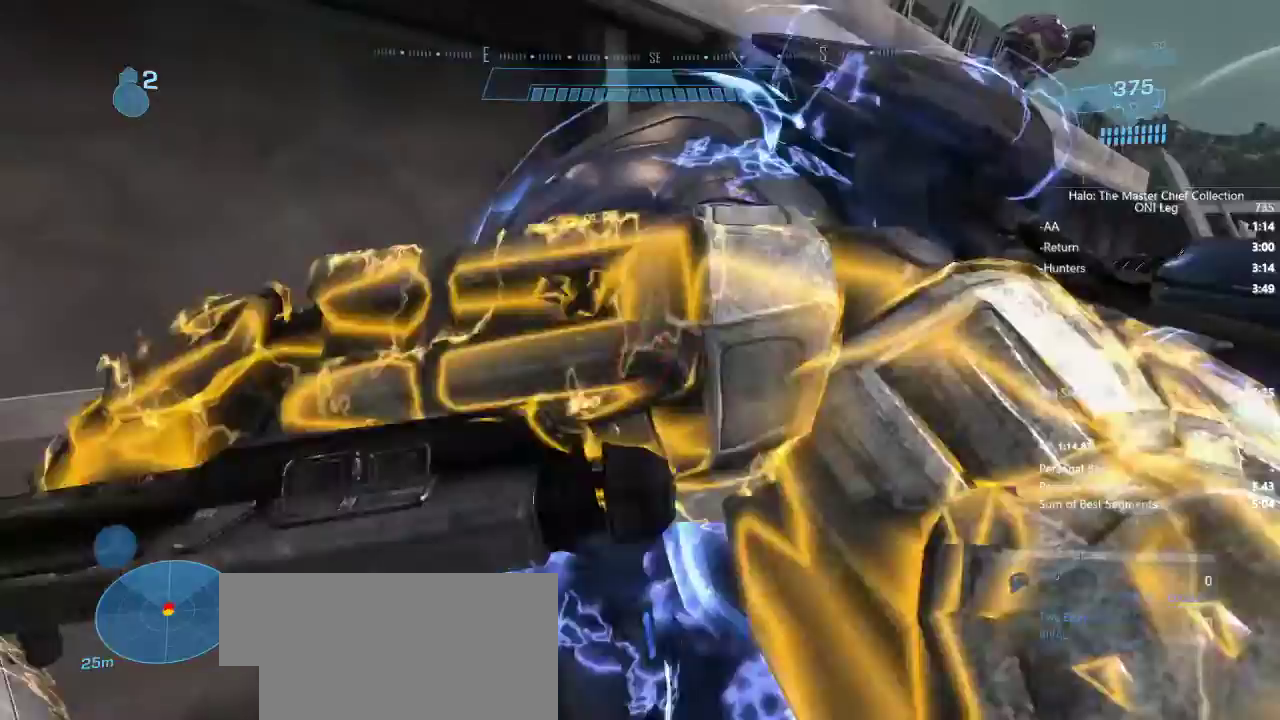
{"keys": ["a", "s"], "mouse": [], "events": [[67, "f", "up"], [167, "mouse_wheel", "down"], [167, "w", "up"], [217, "mouse_wheel", "up"], [300, "s", "down"]]}
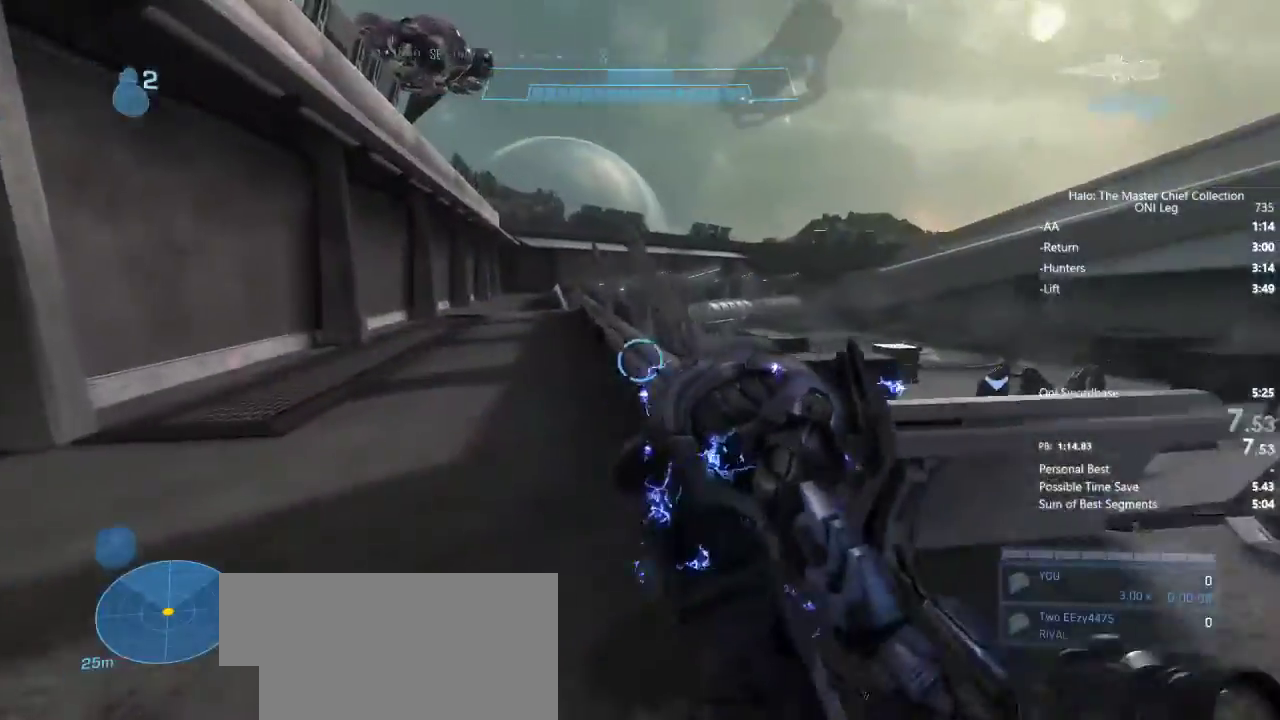
{"keys": ["s"], "mouse": [], "events": [[267, "a", "up"]]}
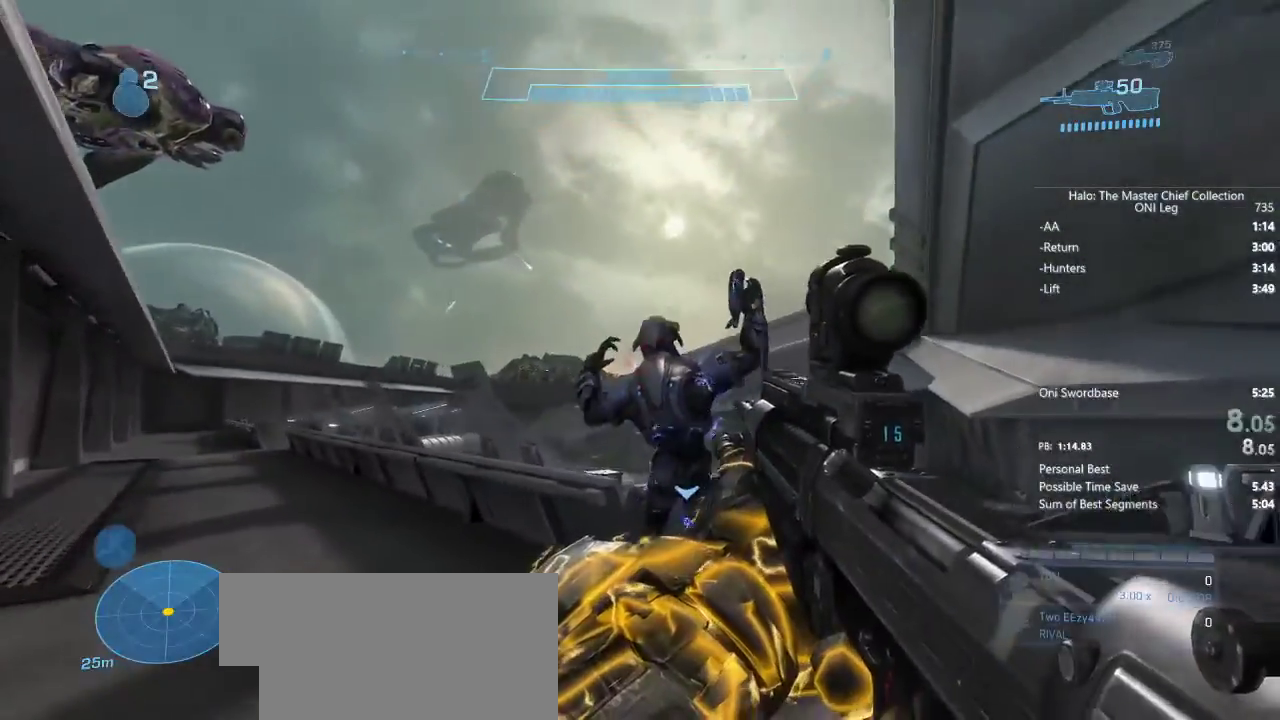
{"keys": ["d"], "mouse": [], "events": [[200, "mouse_left", "down"], [250, "d", "down"], [333, "mouse_left", "up"], [433, "s", "up"]]}
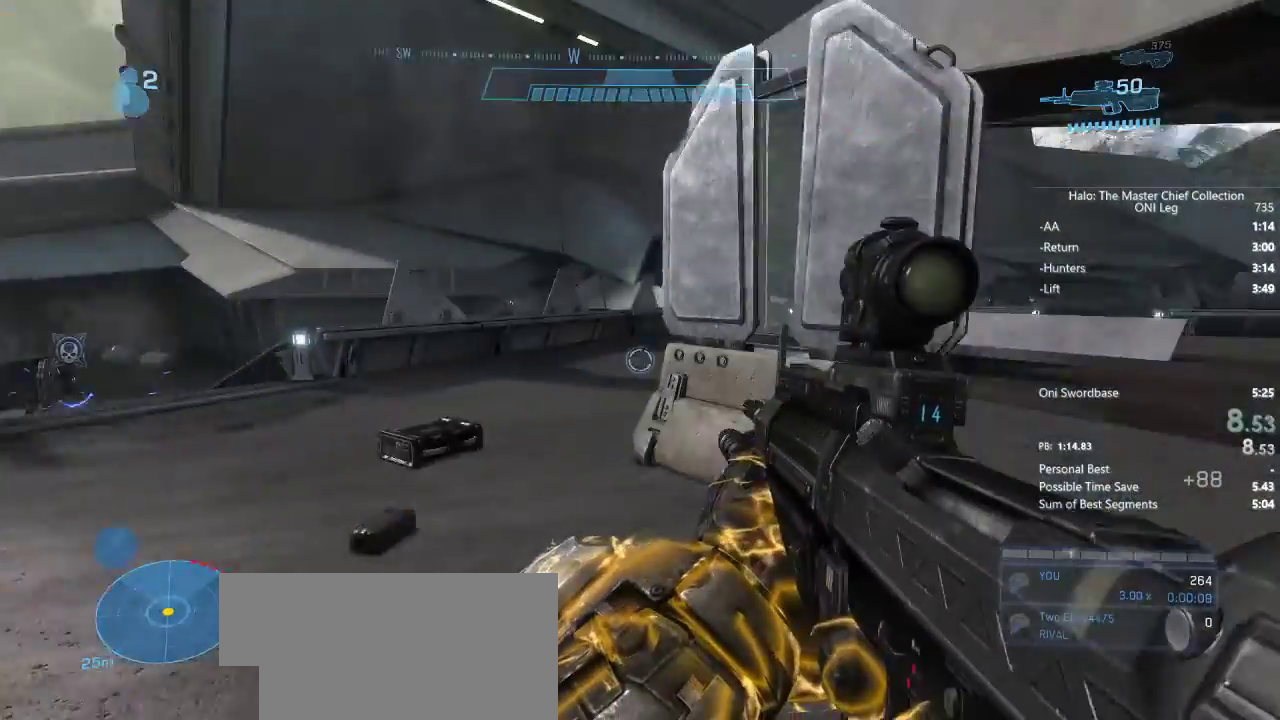
{"keys": ["d", "w"], "mouse": [], "events": [[17, "w", "down"]]}
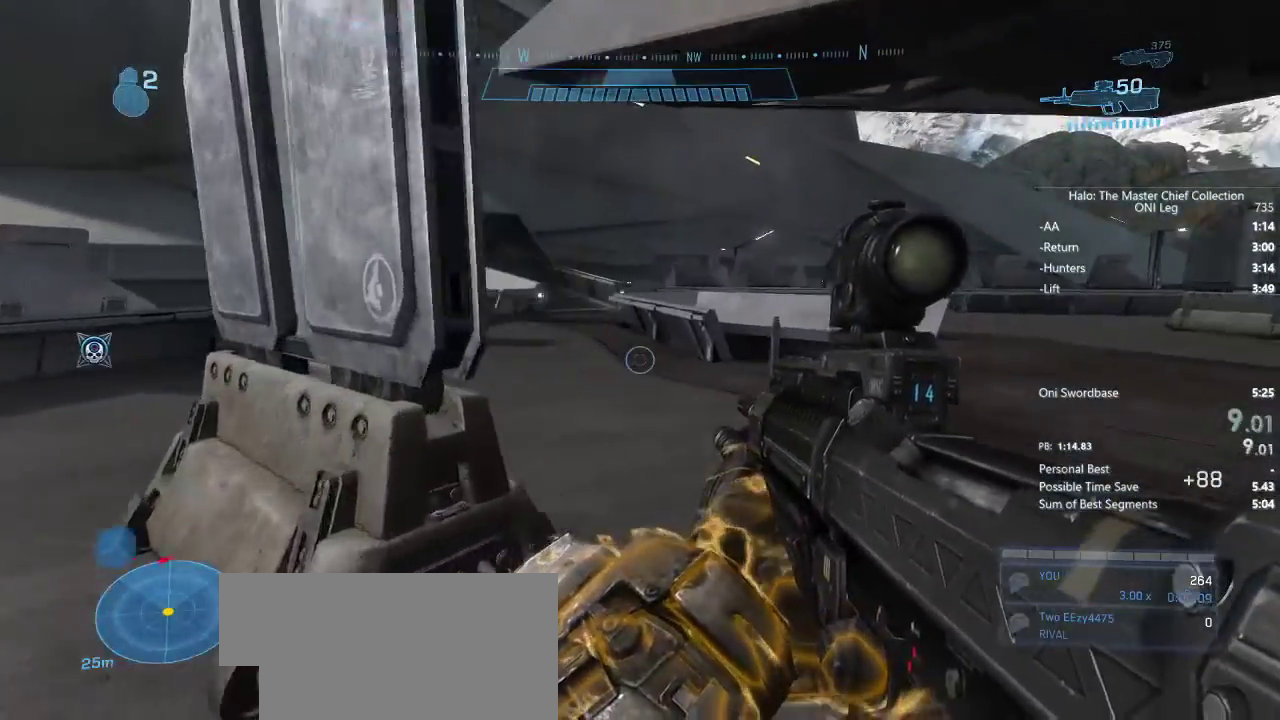
{"keys": ["d", "w"], "mouse": [], "events": []}
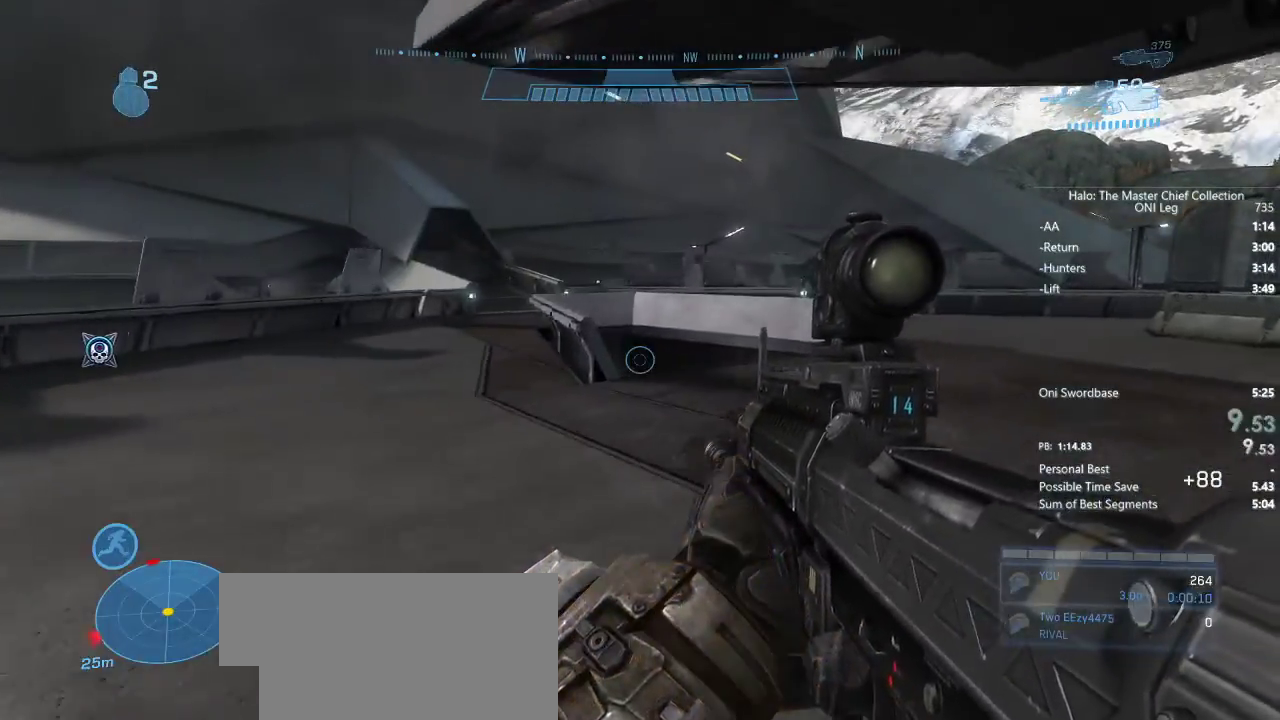
{"keys": ["d"], "mouse": [], "events": [[350, "space", "down"], [350, "w", "up"], [433, "space", "up"]]}
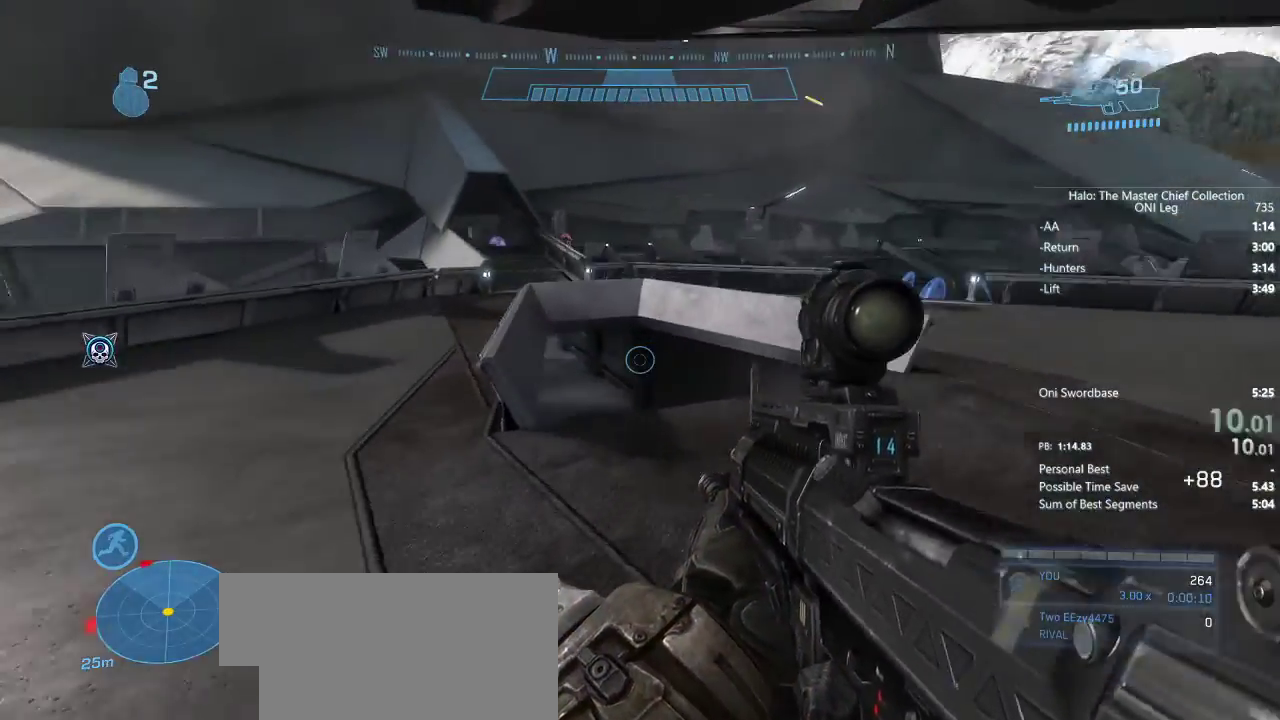
{"keys": ["d"], "mouse": [], "events": [[283, "q", "down"], [400, "q", "up"]]}
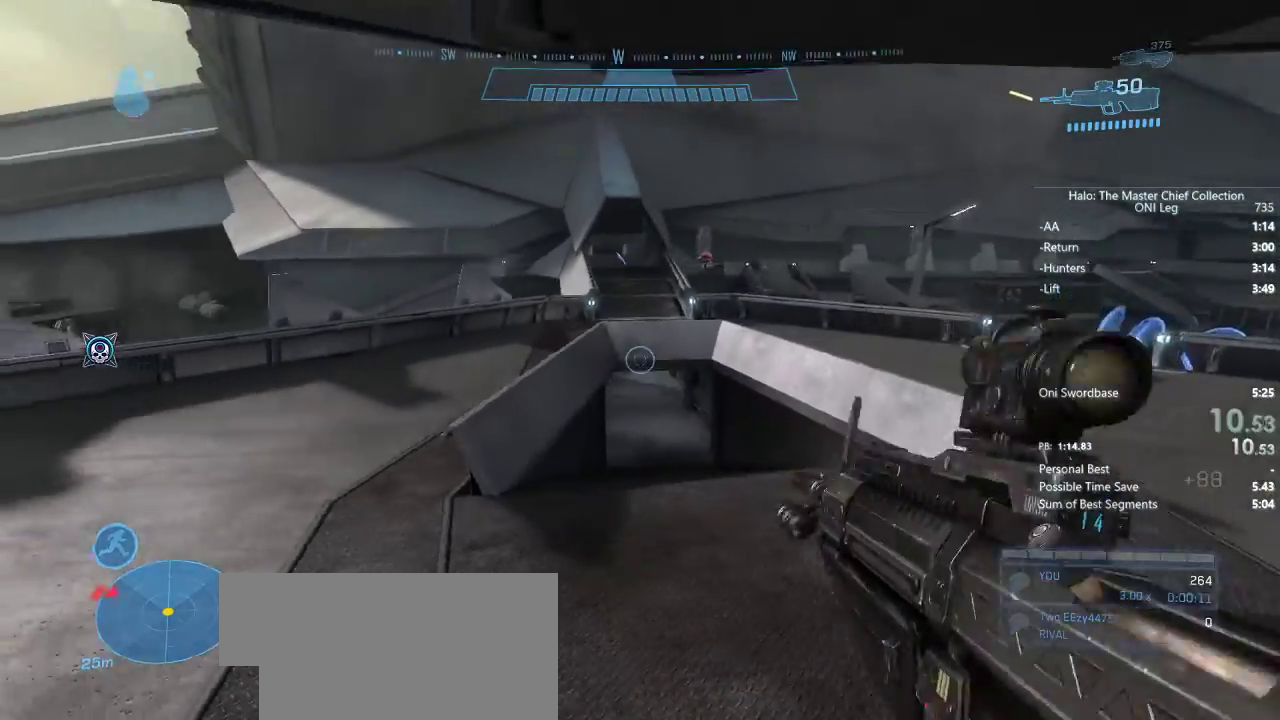
{"keys": ["d", "w"], "mouse": [], "events": [[200, "w", "down"]]}
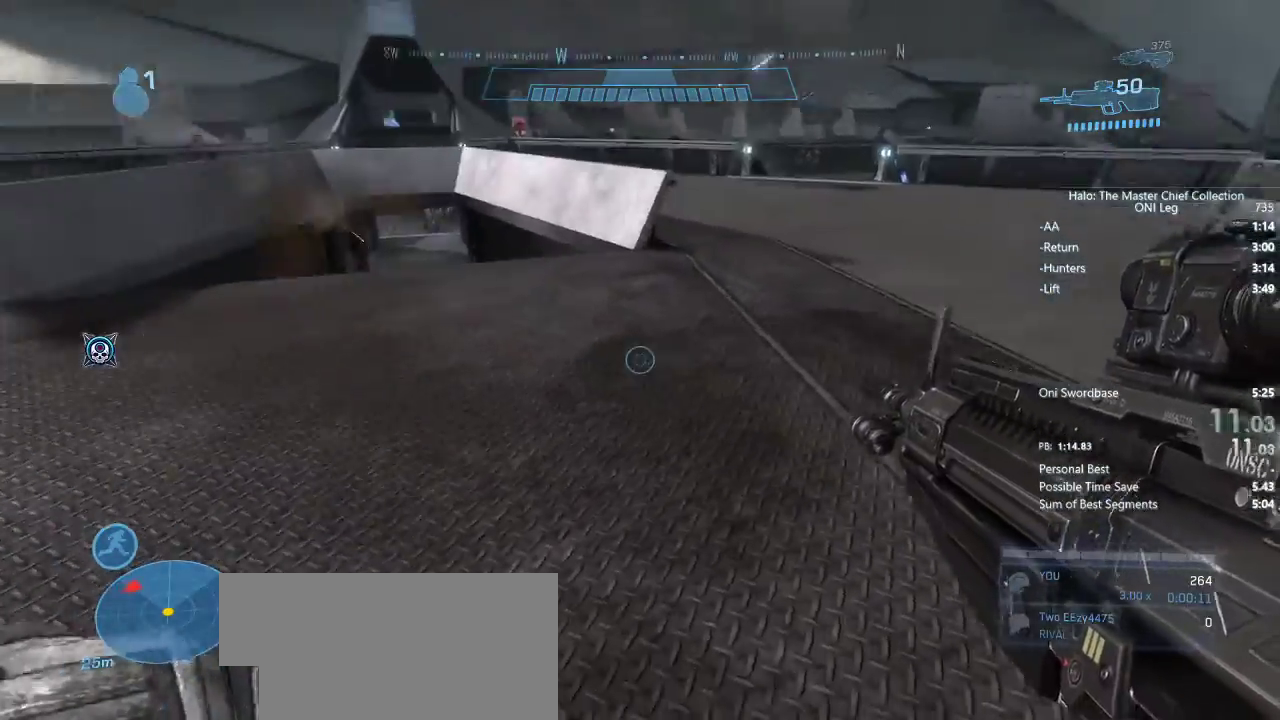
{"keys": ["w"], "mouse": [], "events": [[117, "d", "up"]]}
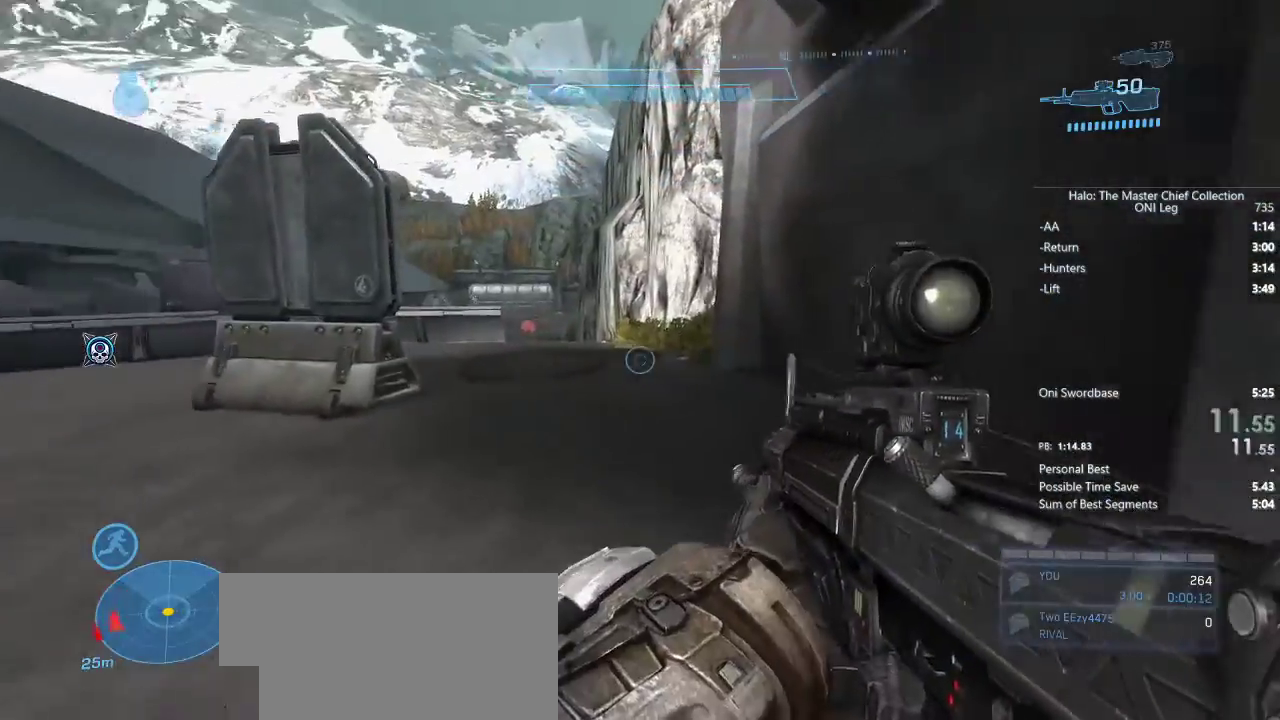
{"keys": ["w"], "mouse": [], "events": [[267, "mouse_right", "down"], [367, "mouse_right", "up"]]}